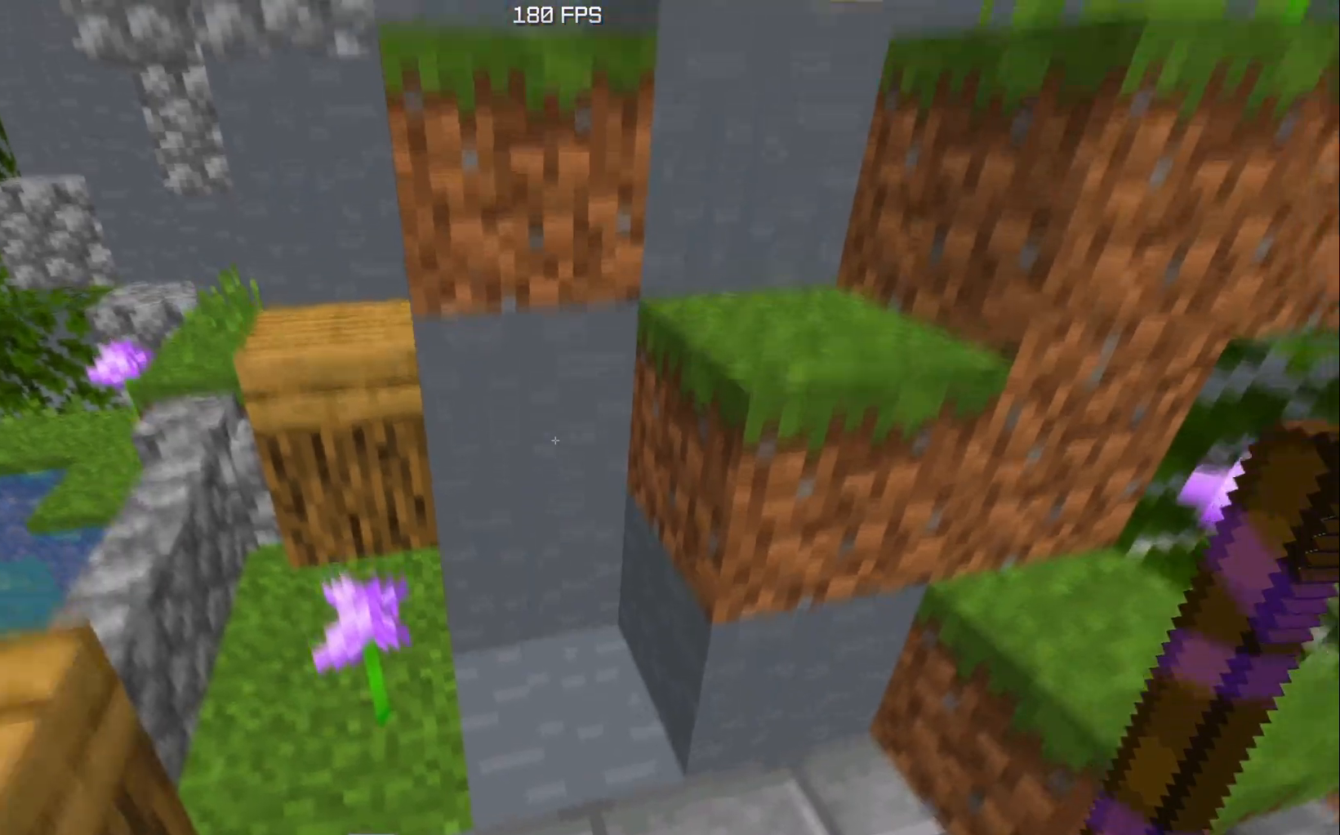
Gameplay with keyboard; each line is a JSON object with the keys held at the frame after it. "events" lists presses ("down") and releases ("up") of "a", "d", "s", "space" and "w" between this image and that frame as [ms after this image, input, new state], when the widget could be followed in between. No other keys are recorded. Mouse input is not recorded.
{"keys": ["space"], "events": [[100, "space", "up"], [384, "space", "down"]]}
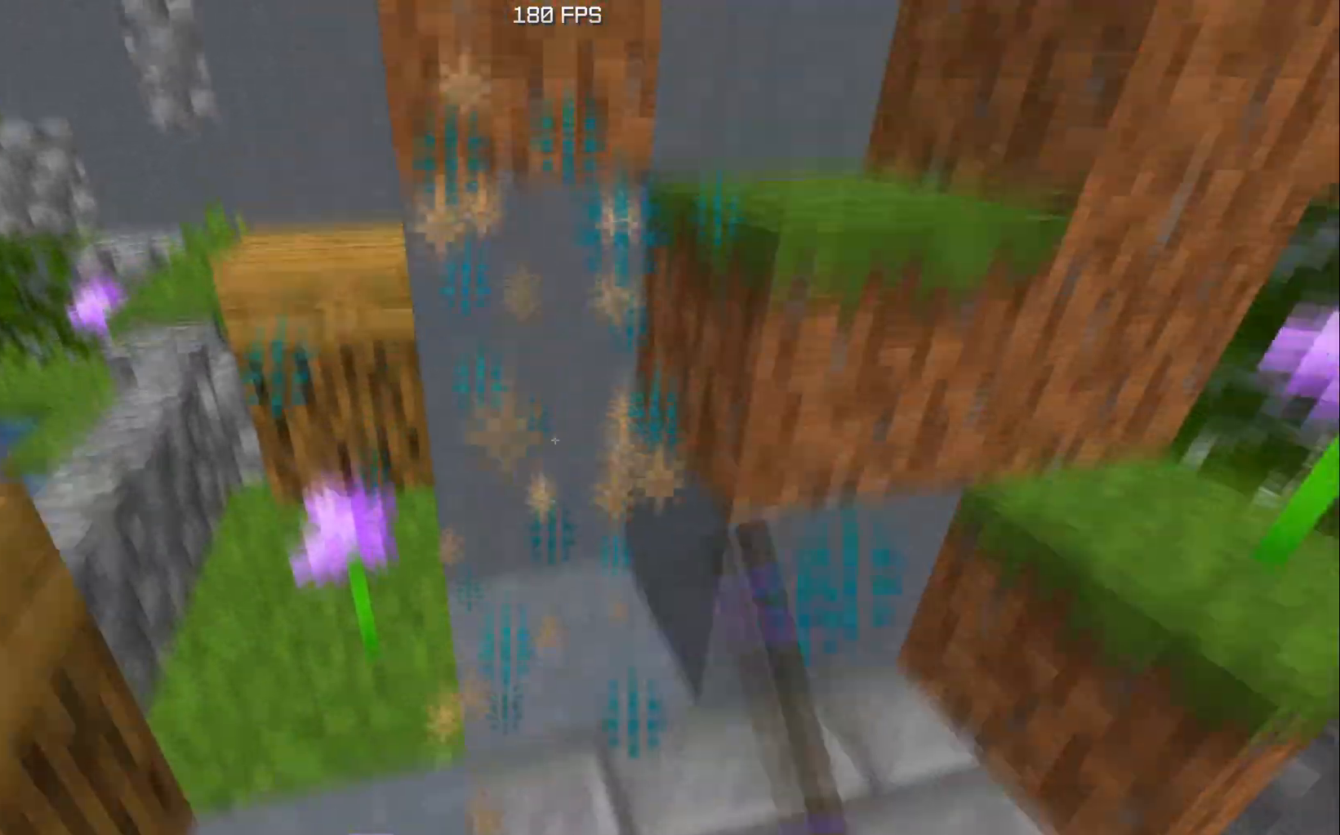
{"keys": ["space"], "events": [[184, "space", "up"], [484, "space", "down"]]}
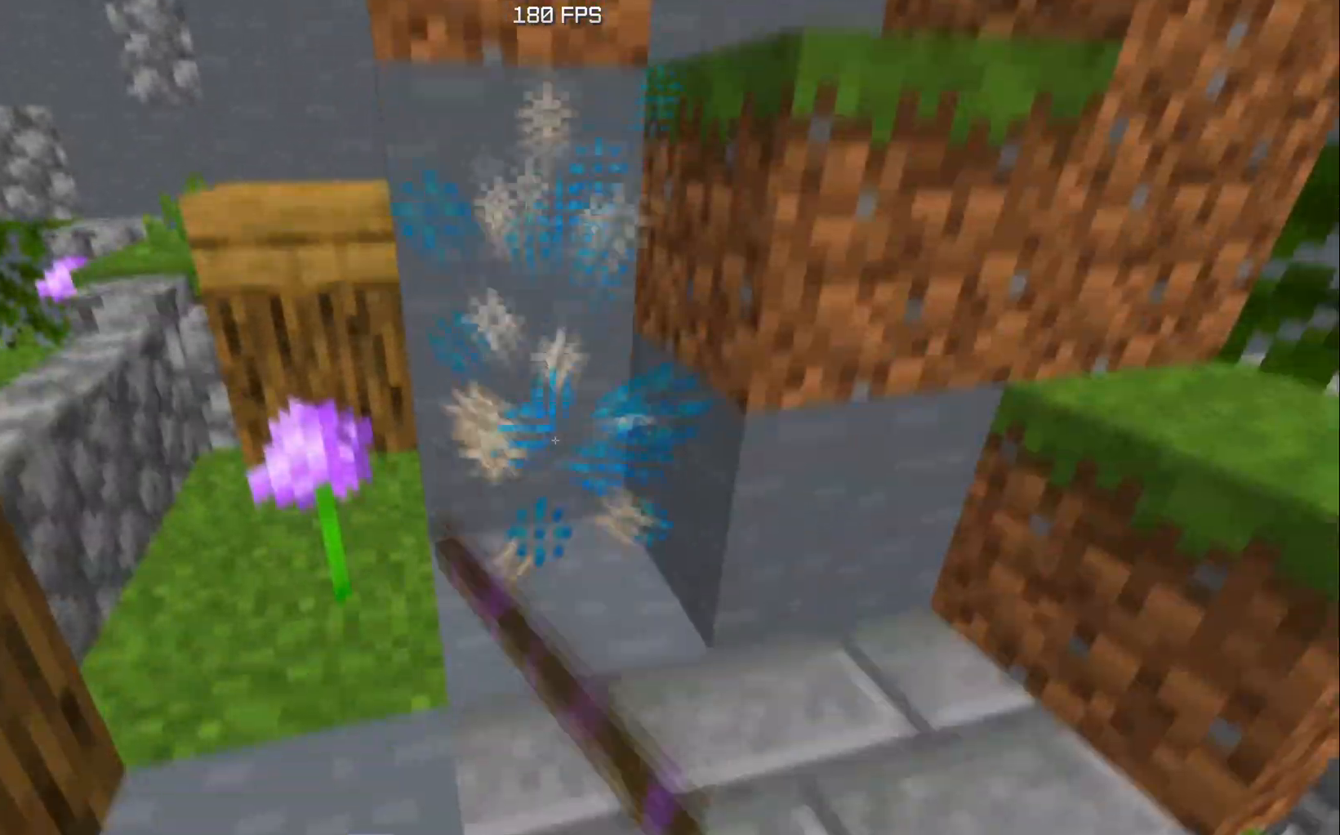
{"keys": [], "events": [[284, "space", "up"]]}
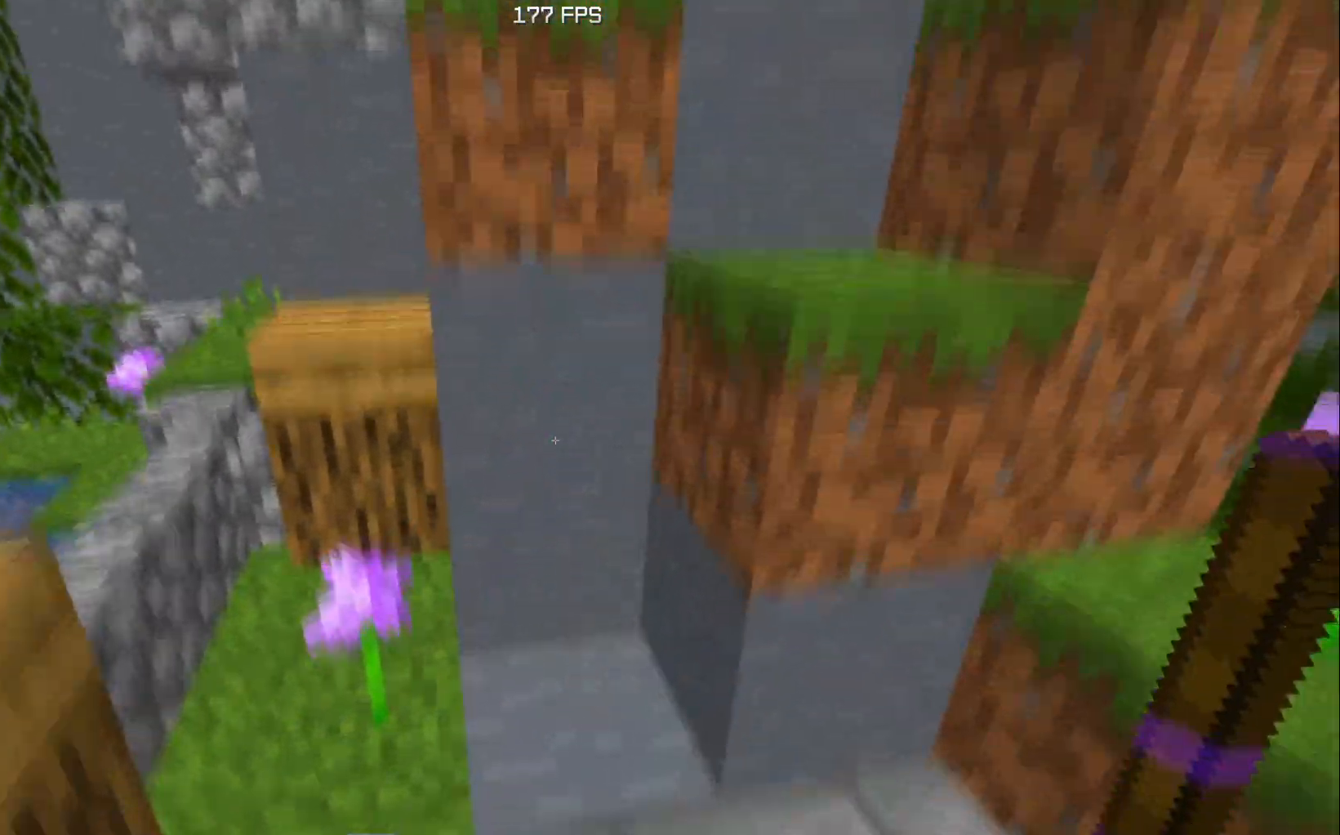
{"keys": ["a"], "events": [[151, "a", "down"], [151, "s", "down"], [451, "s", "up"]]}
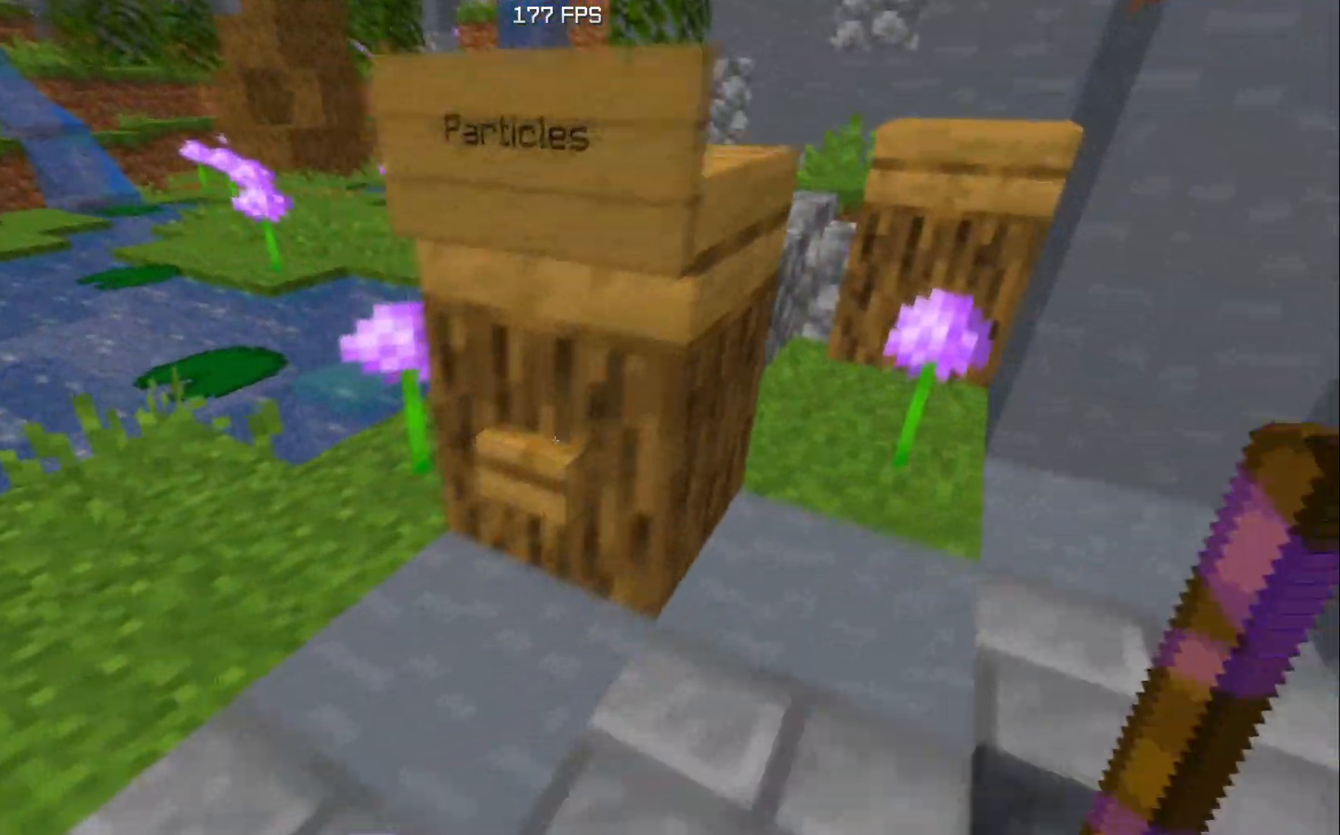
{"keys": ["d", "w"], "events": [[67, "a", "up"], [300, "d", "down"], [334, "w", "down"]]}
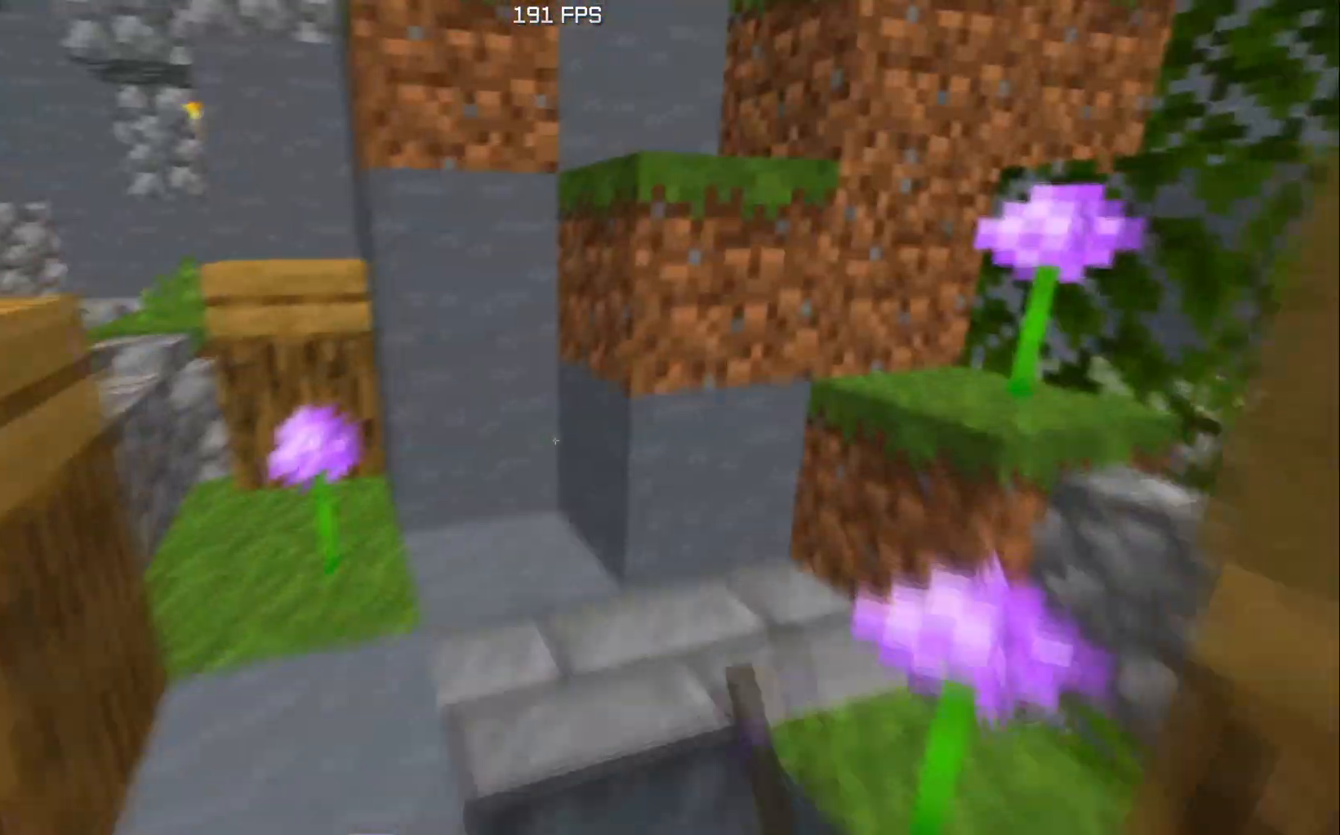
{"keys": [], "events": [[34, "d", "up"], [134, "w", "up"], [251, "space", "down"], [501, "space", "up"]]}
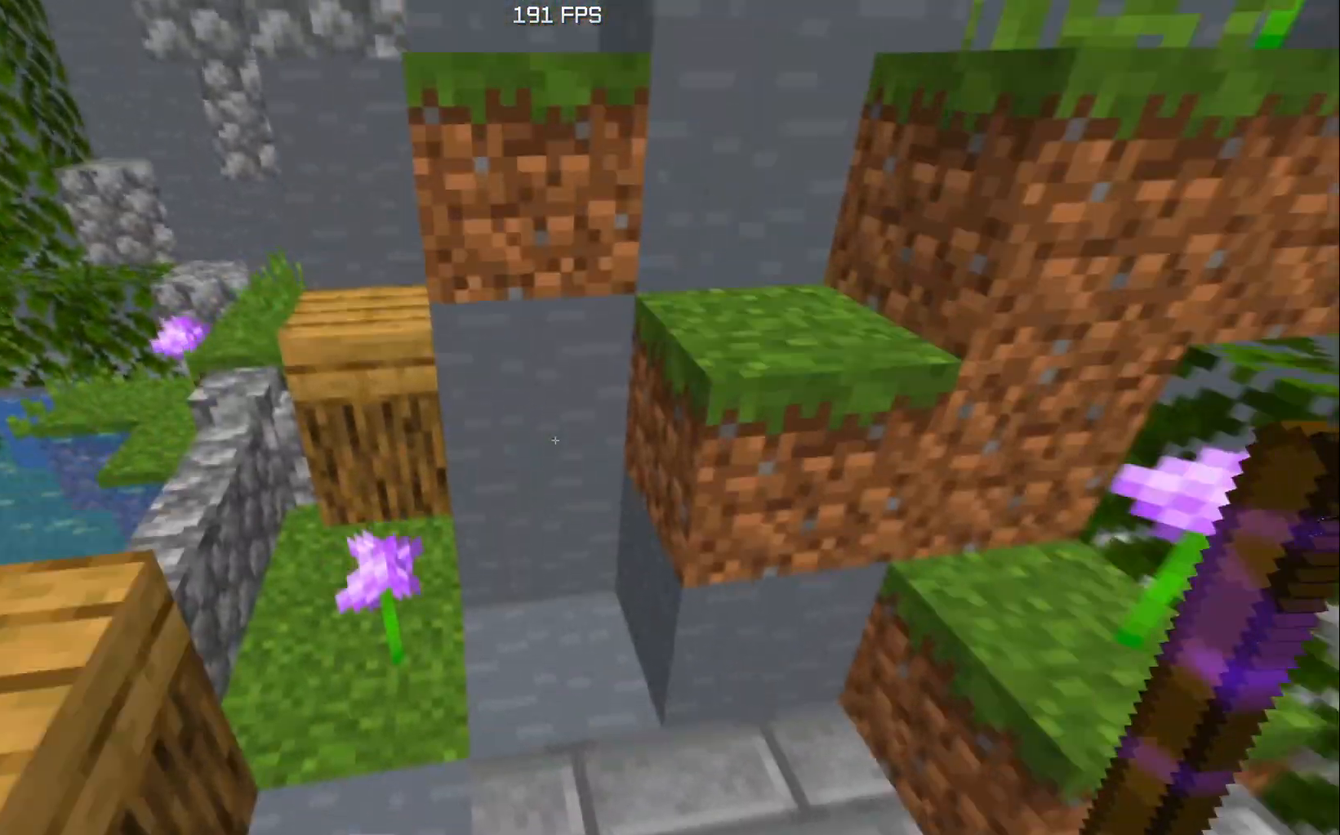
{"keys": [], "events": []}
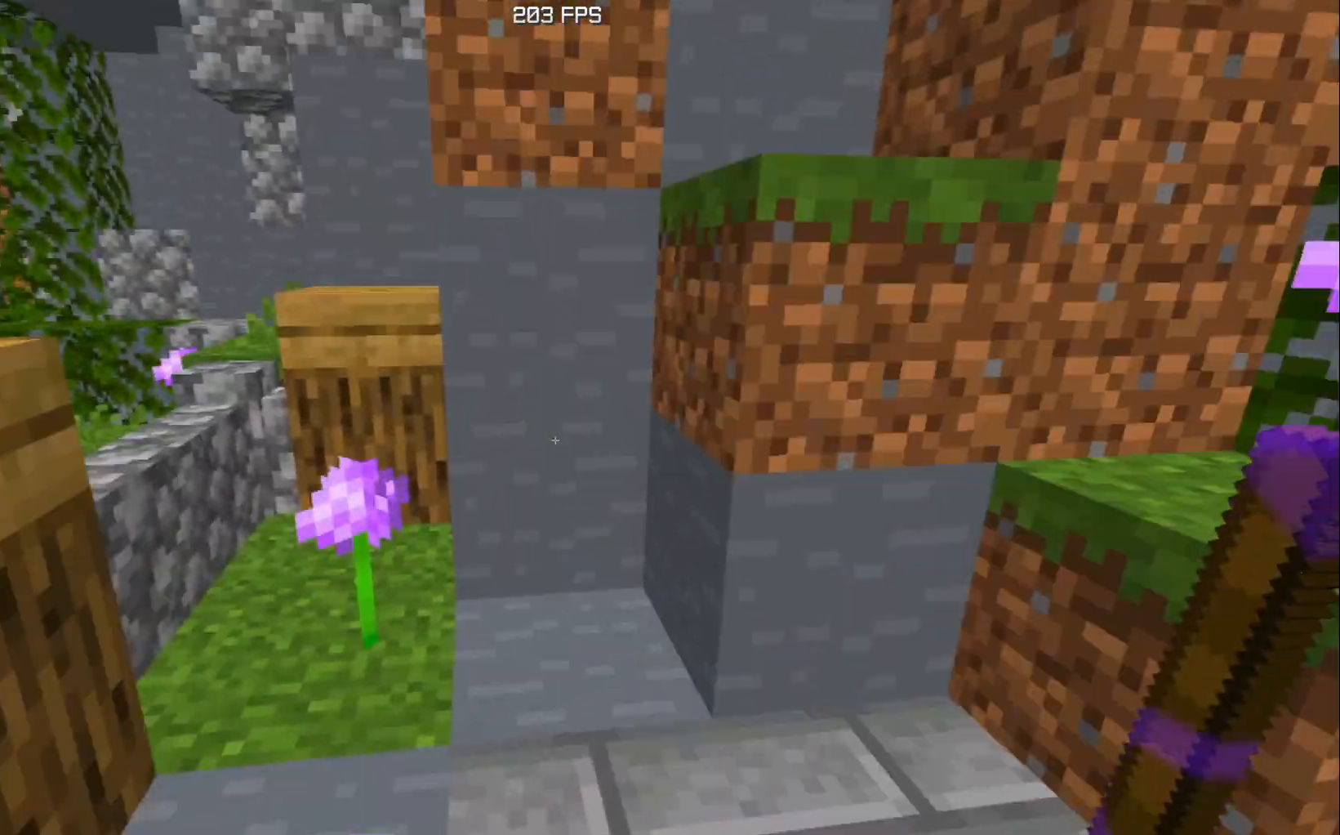
{"keys": [], "events": []}
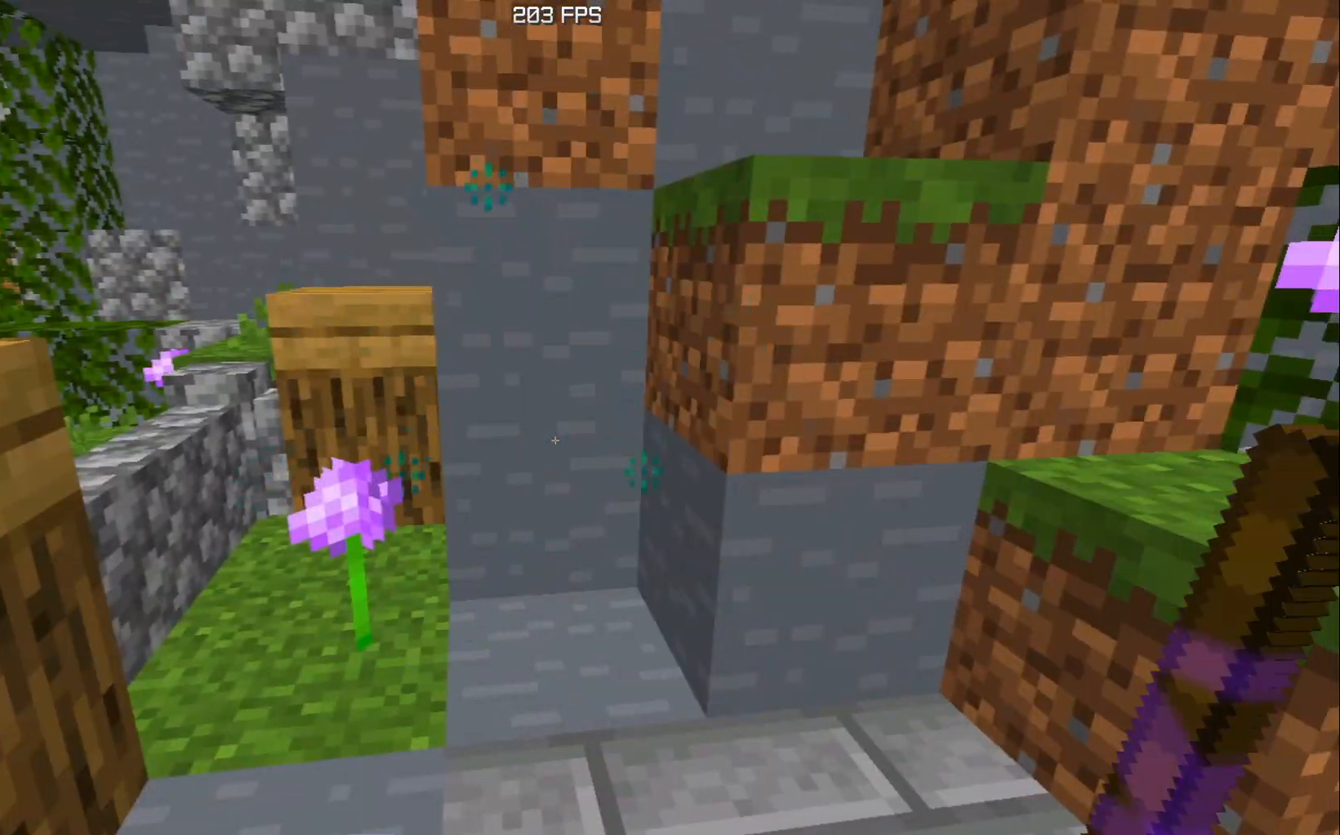
{"keys": ["space"], "events": [[334, "space", "down"]]}
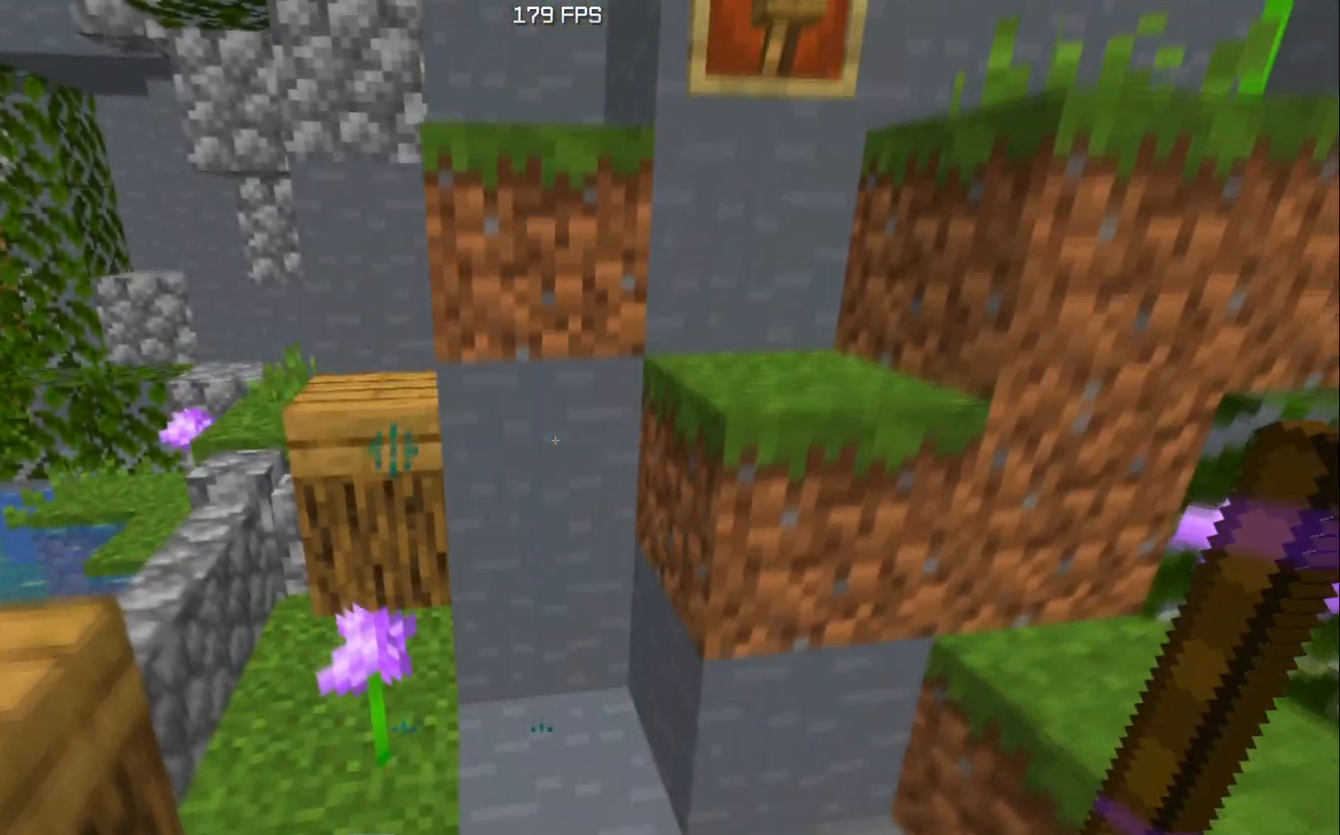
{"keys": [], "events": [[117, "space", "up"]]}
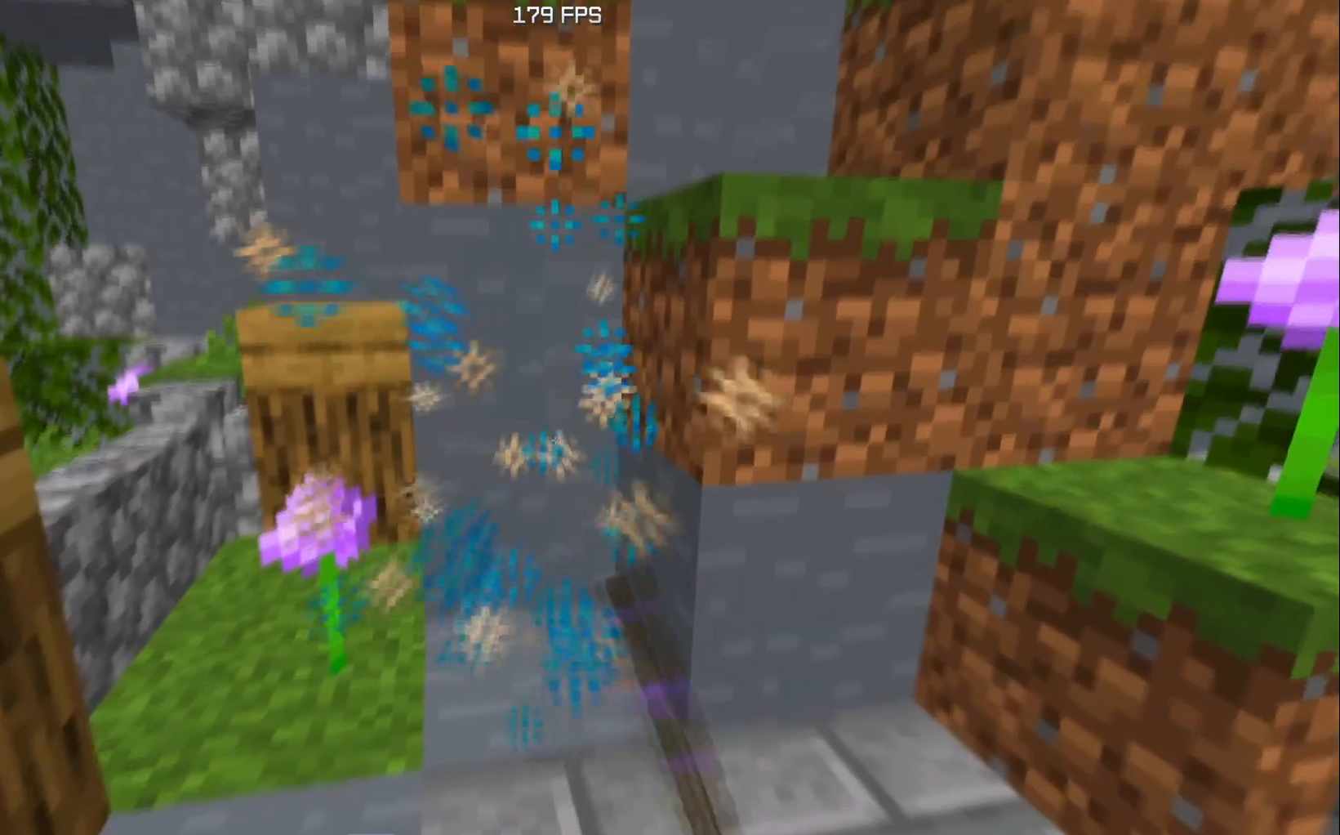
{"keys": [], "events": [[200, "w", "down"], [350, "w", "up"]]}
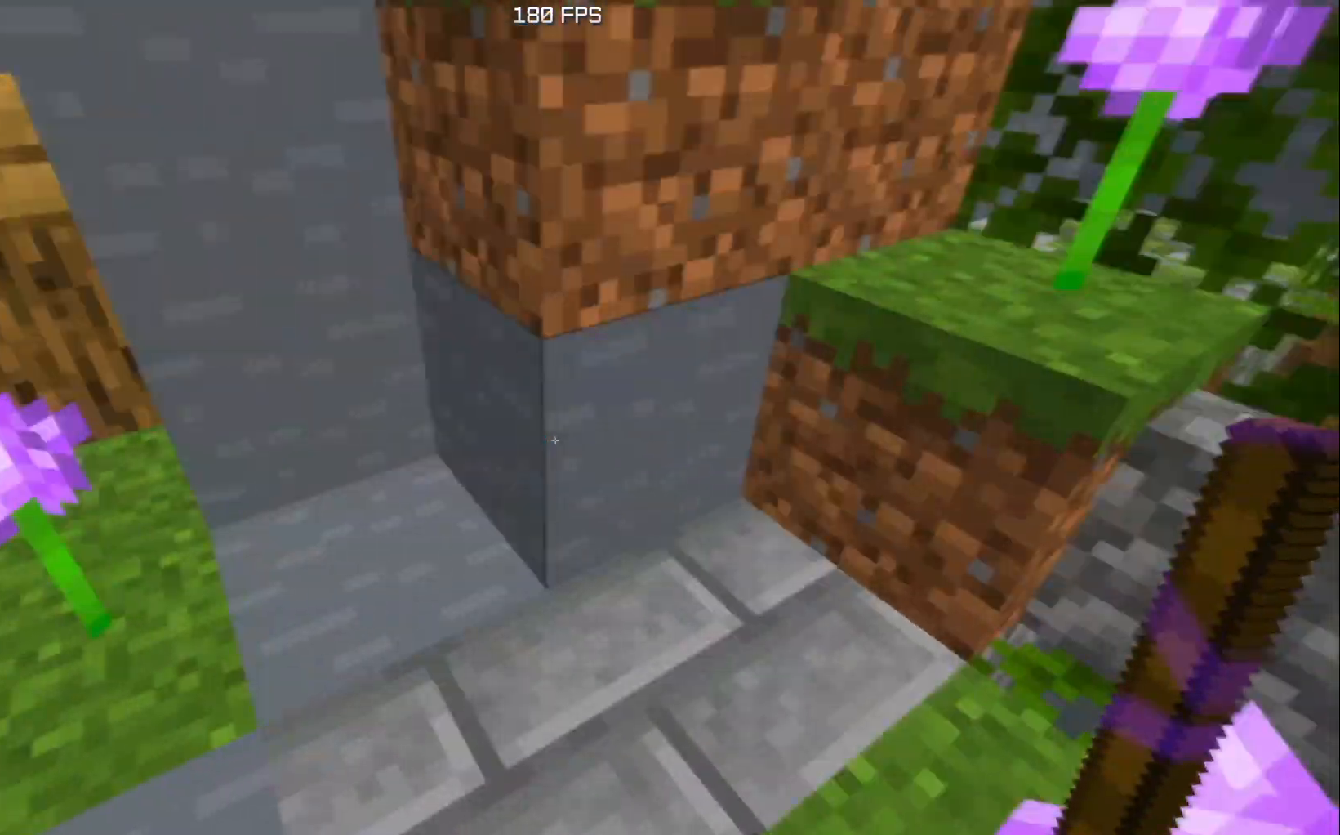
{"keys": [], "events": []}
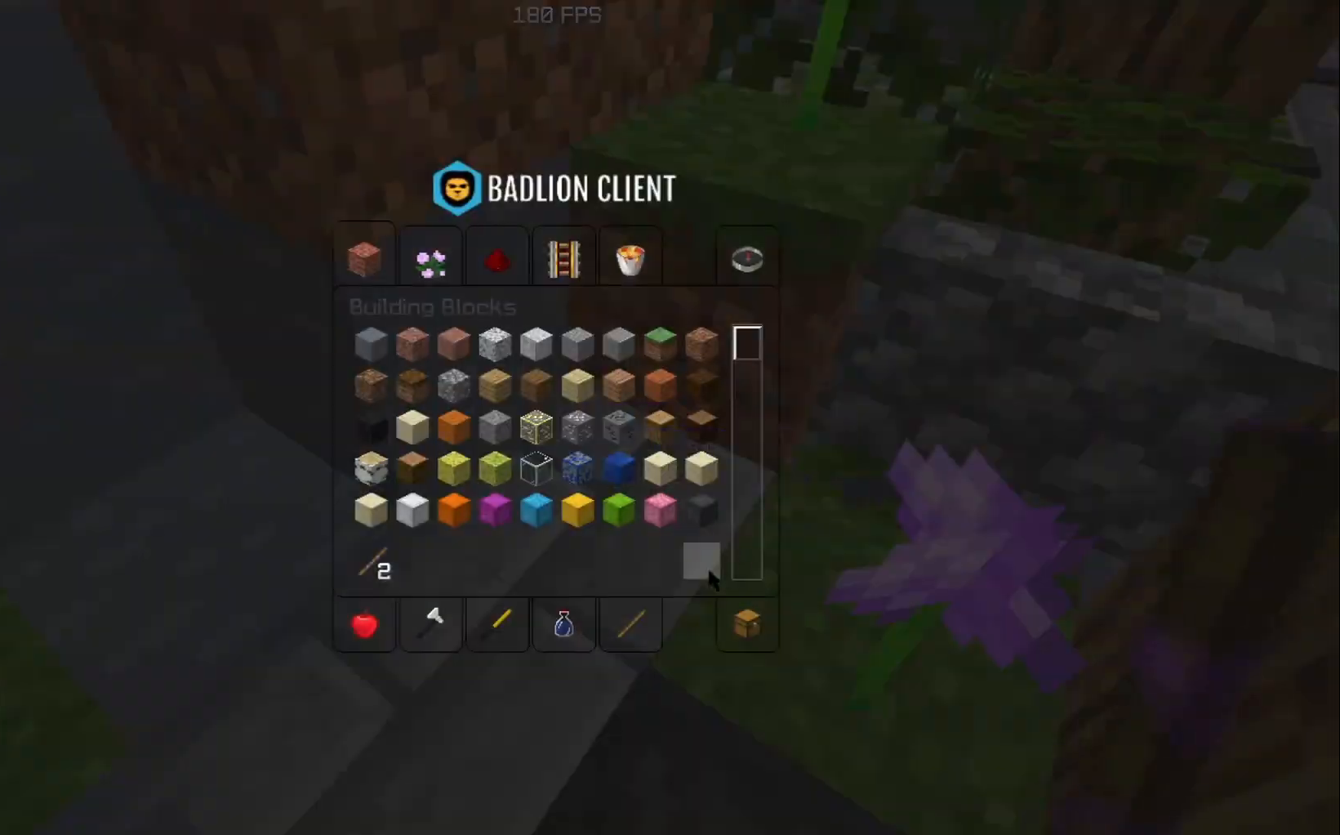
{"keys": [], "events": []}
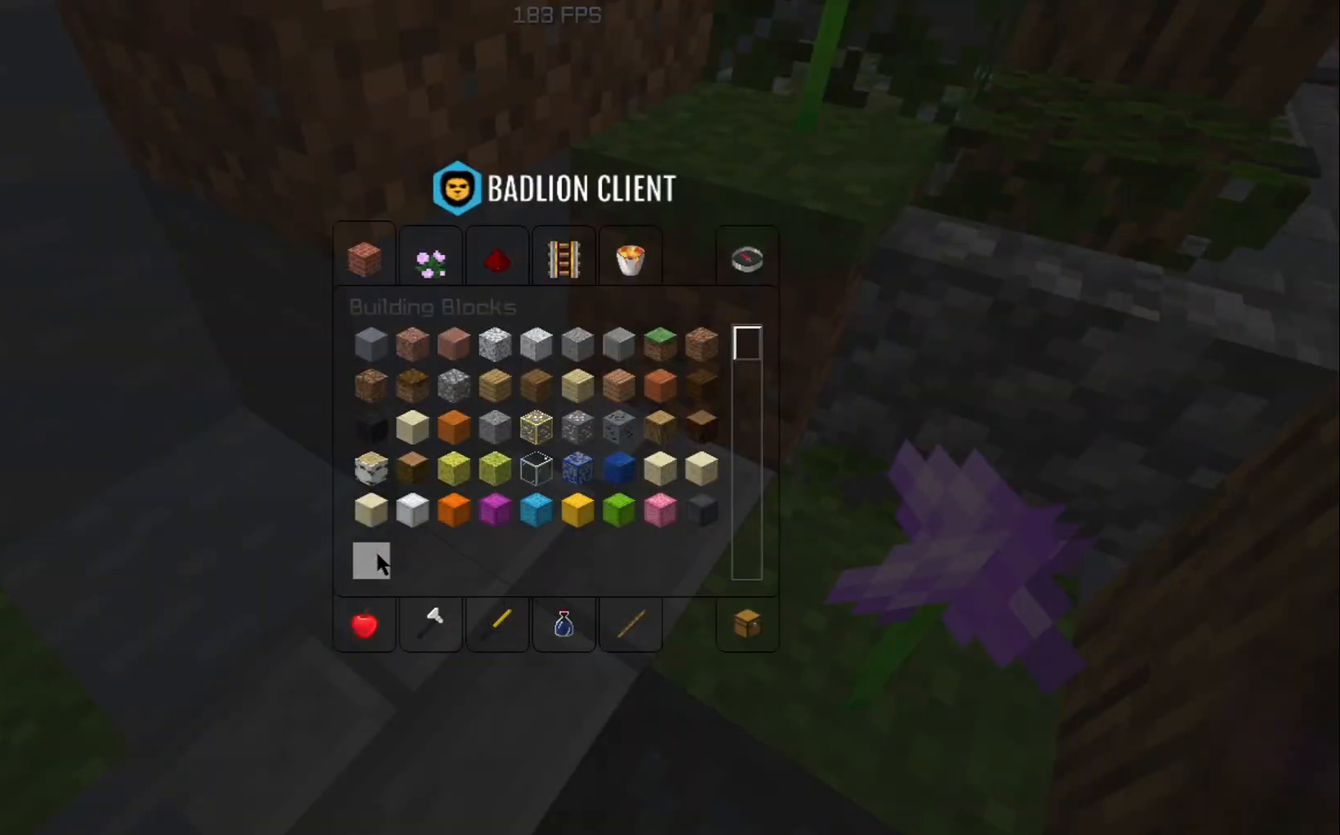
{"keys": ["d", "w"], "events": [[217, "d", "down"], [267, "w", "down"]]}
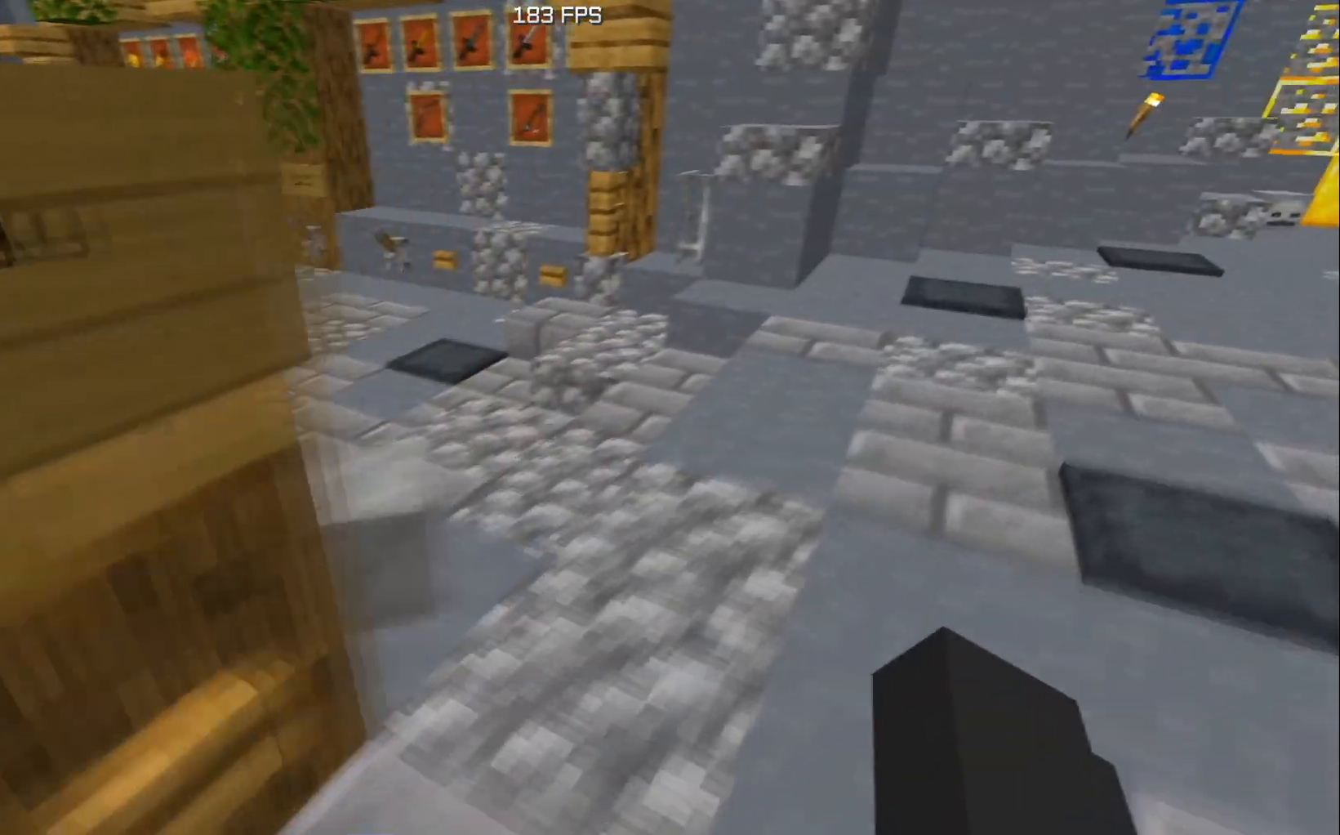
{"keys": [], "events": [[134, "w", "up"], [150, "d", "up"]]}
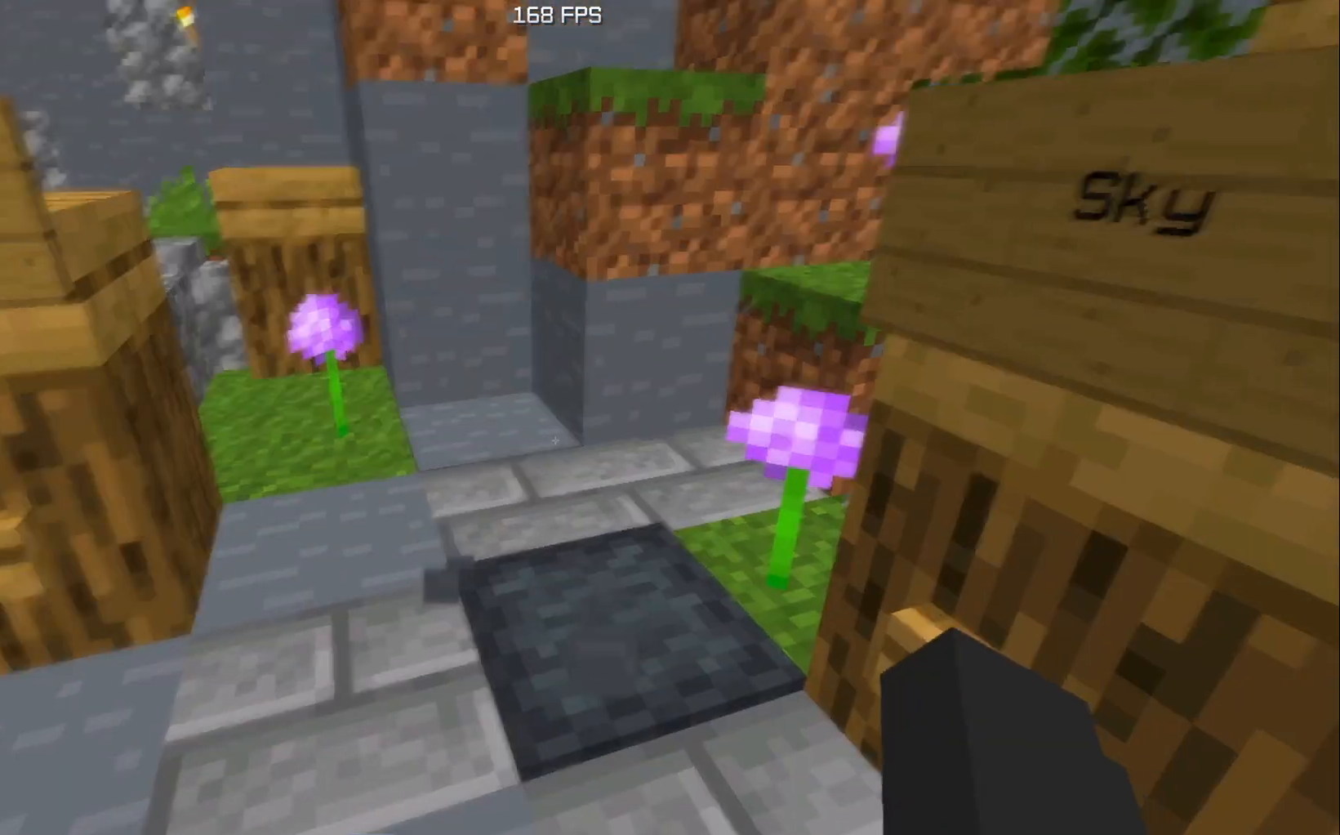
{"keys": [], "events": []}
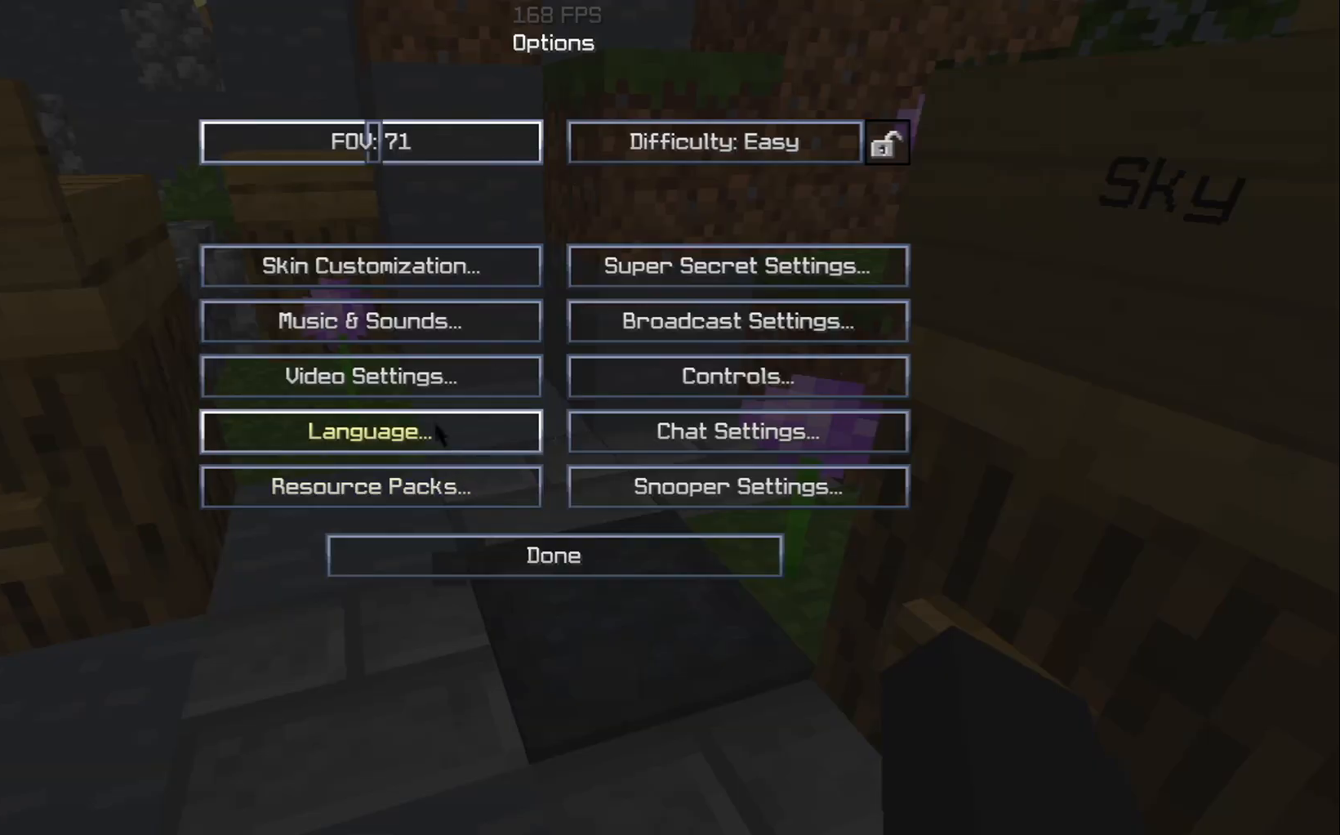
{"keys": [], "events": []}
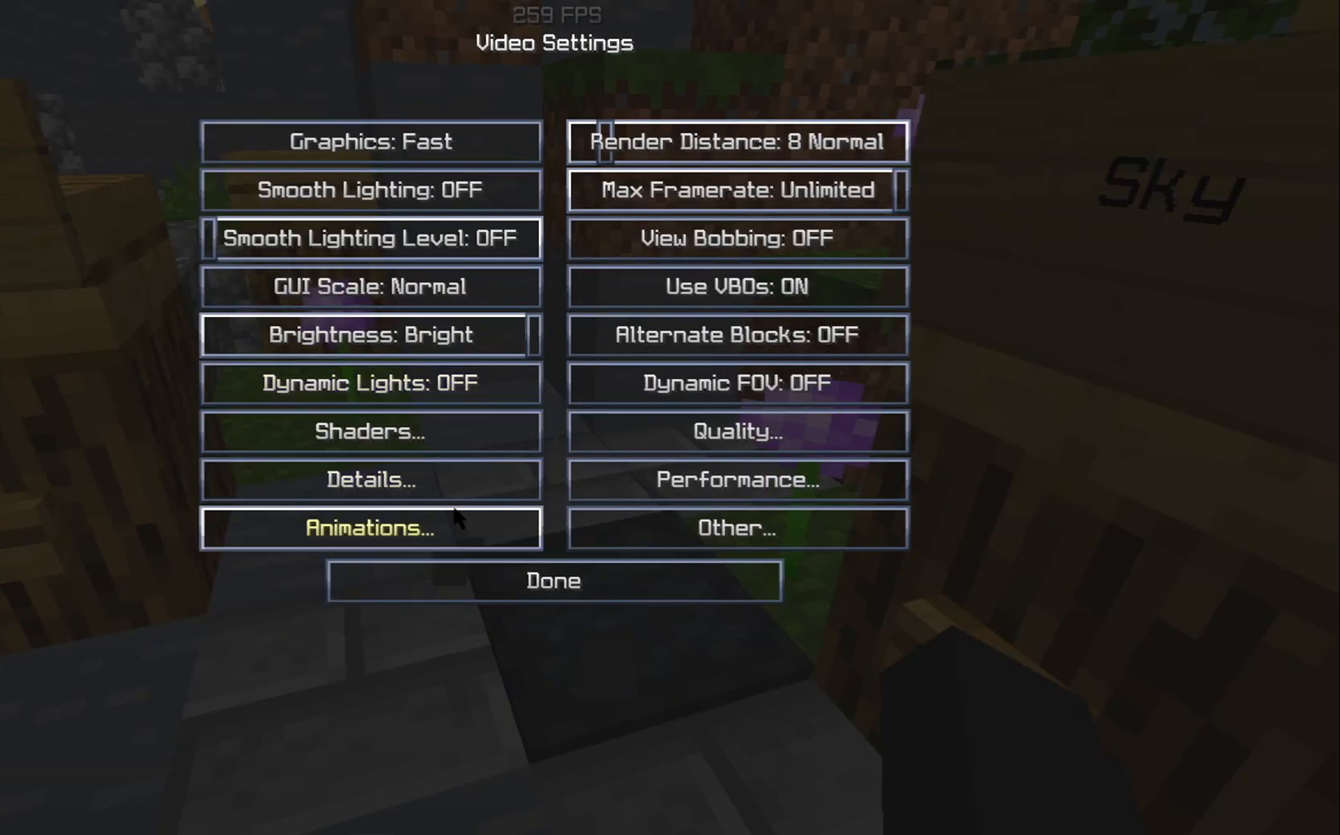
{"keys": [], "events": []}
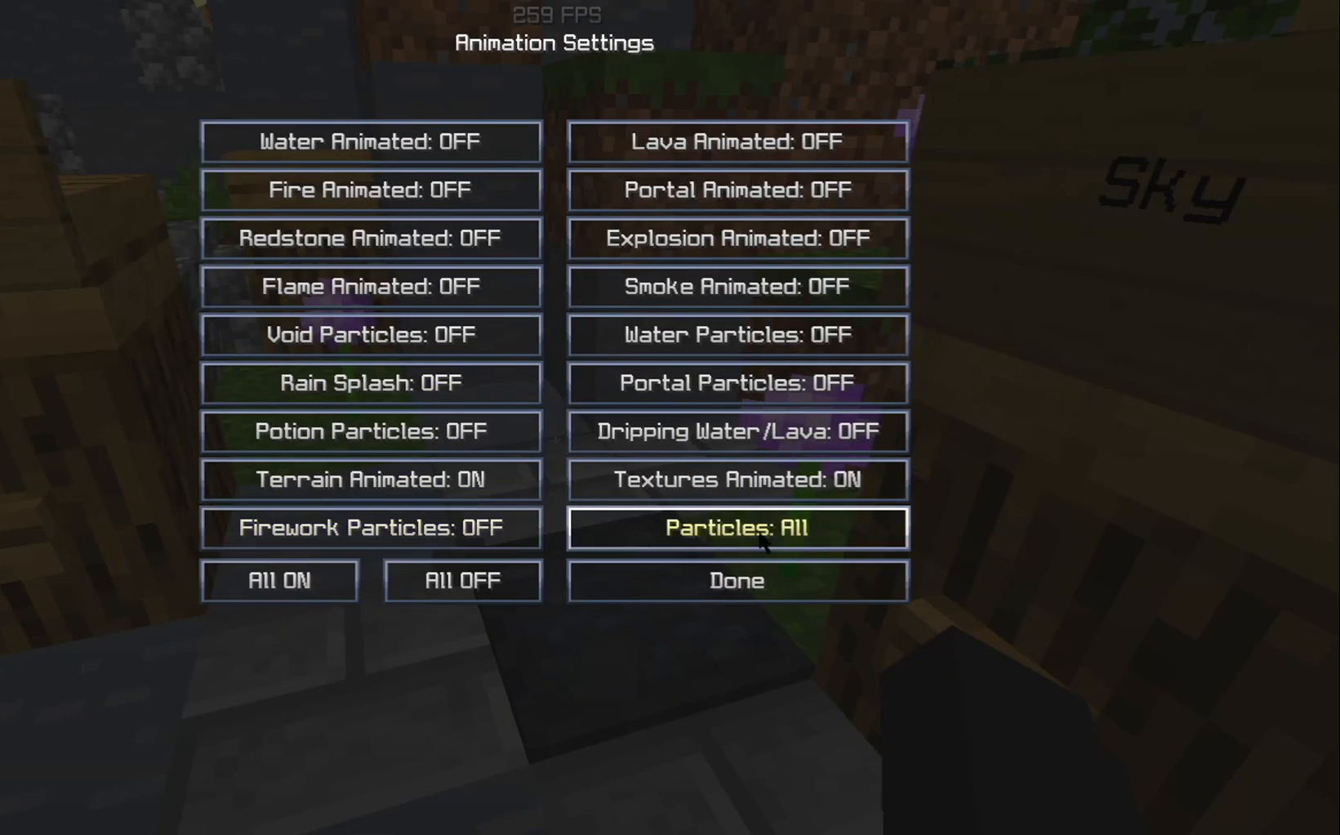
{"keys": [], "events": []}
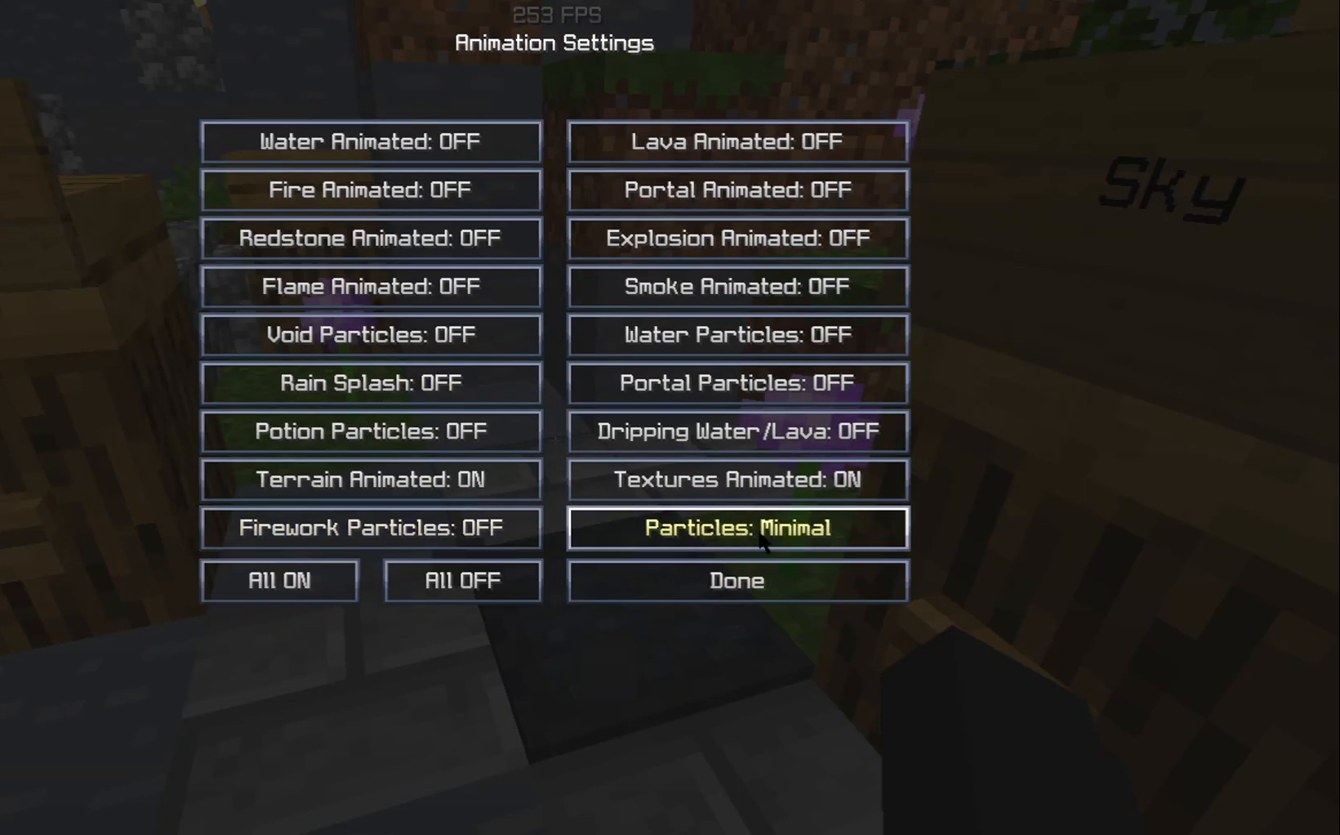
{"keys": ["s"], "events": [[484, "s", "down"]]}
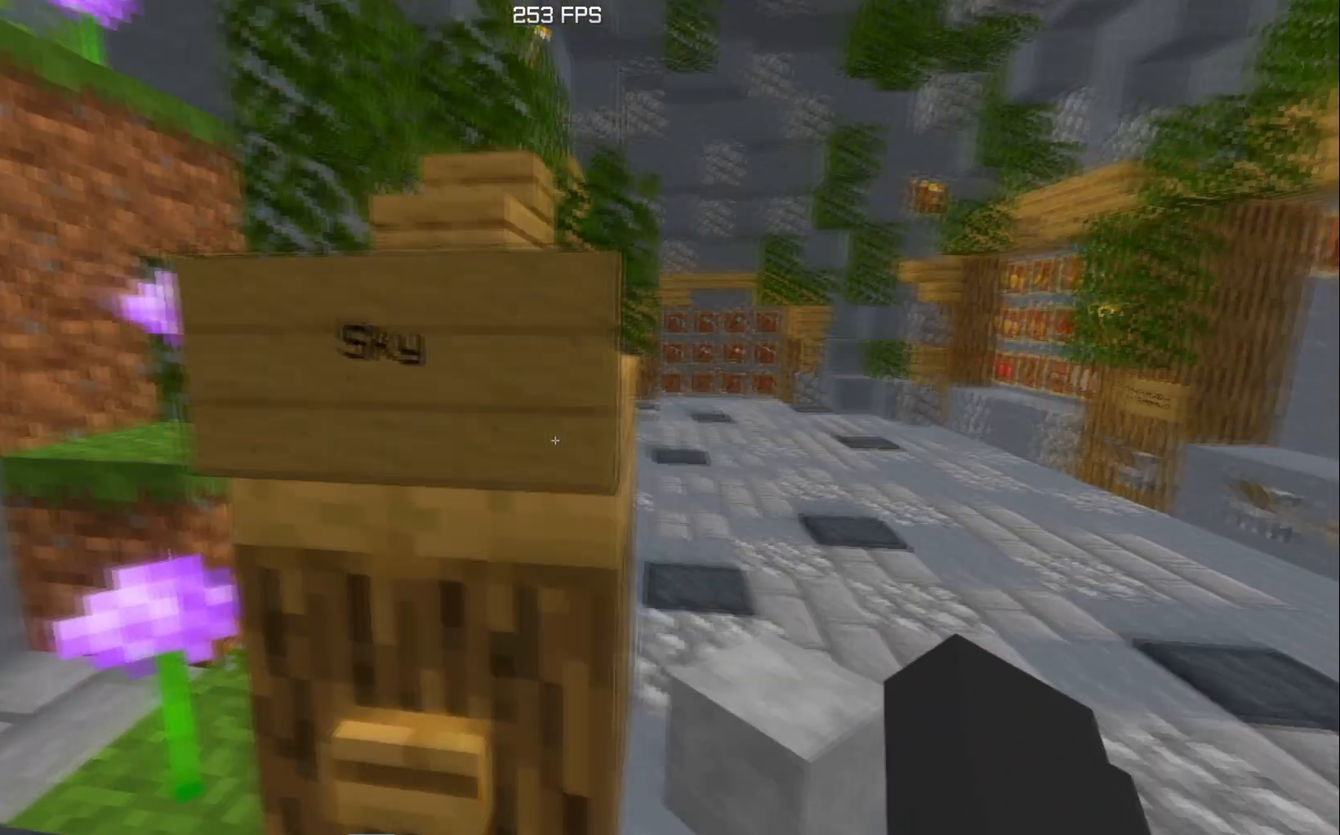
{"keys": ["d"], "events": [[84, "a", "down"], [351, "d", "down"], [401, "a", "up"], [484, "s", "up"]]}
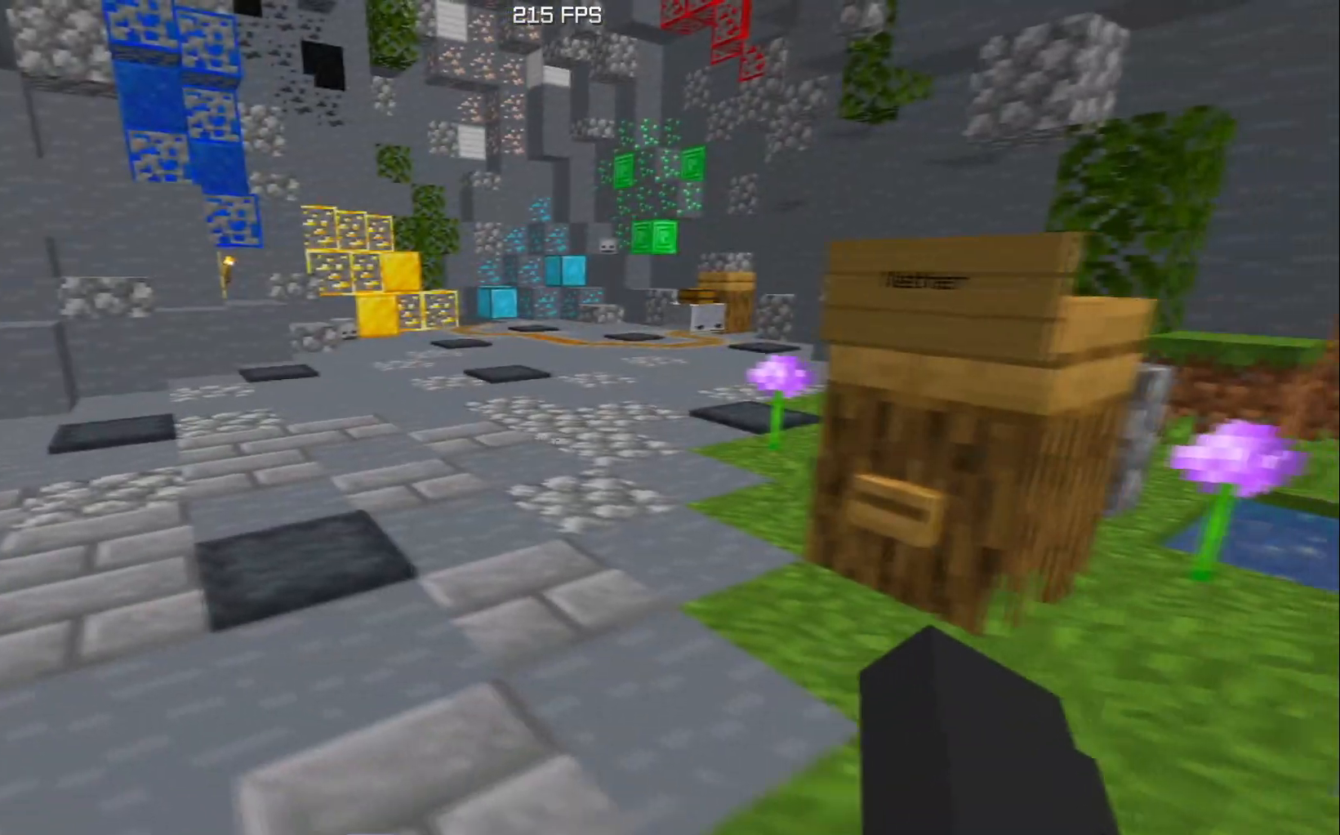
{"keys": [], "events": [[200, "w", "down"], [250, "d", "up"], [350, "w", "up"]]}
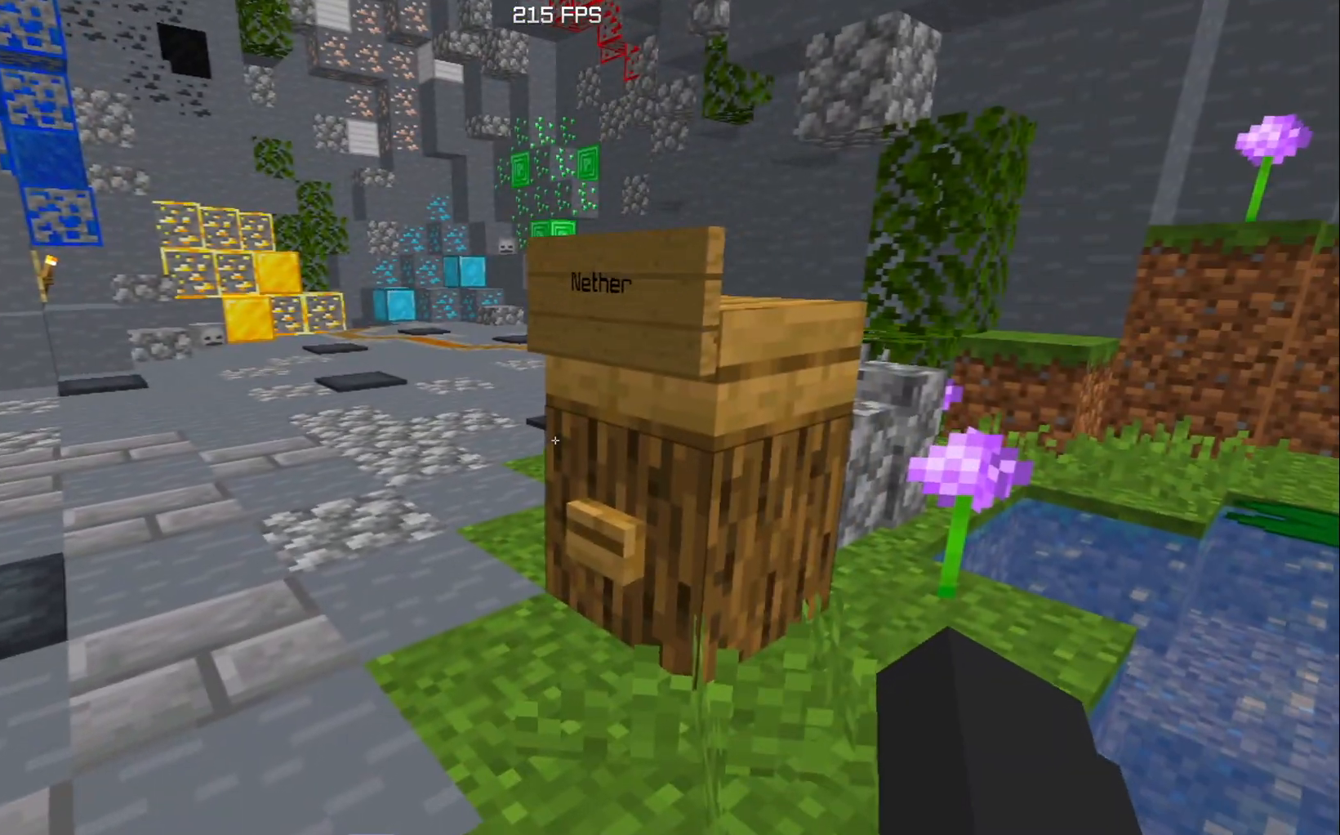
{"keys": [], "events": []}
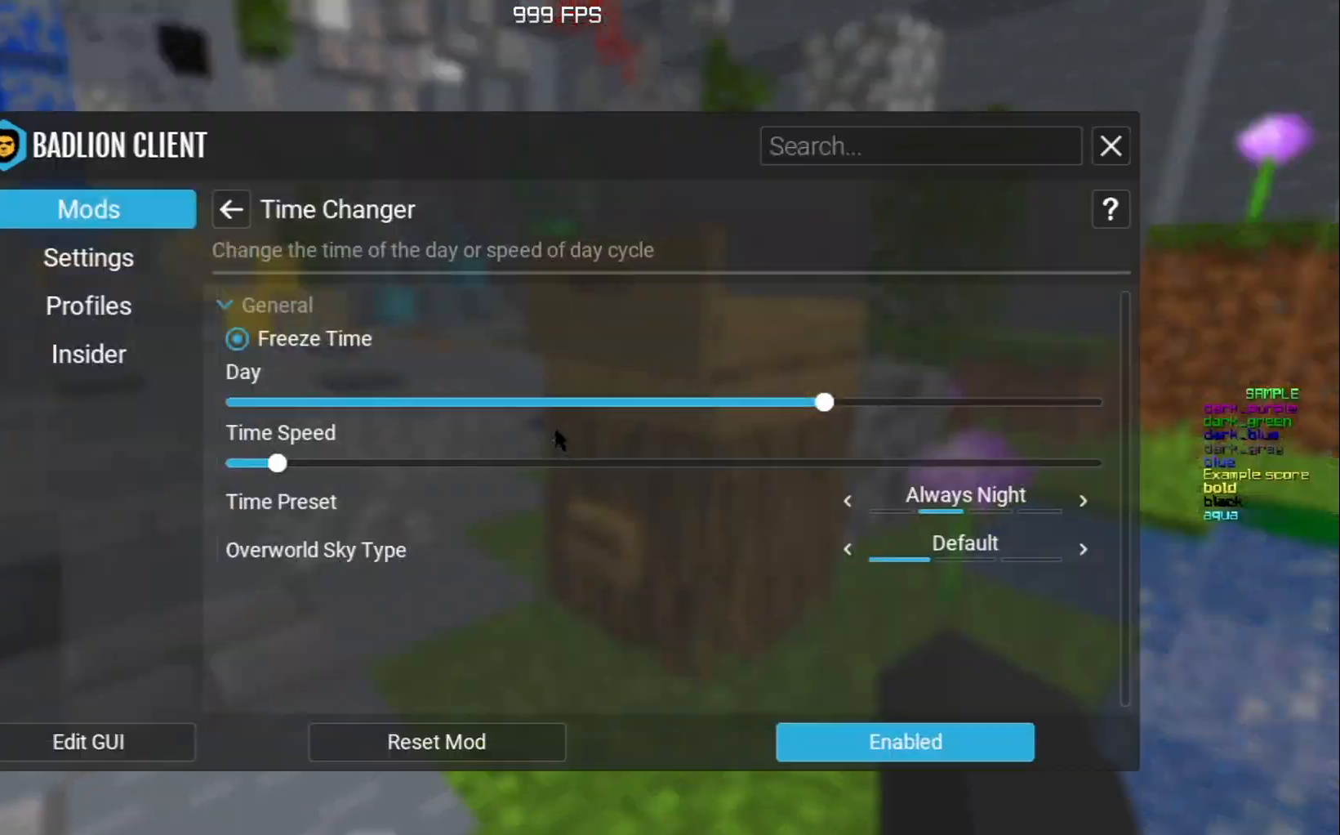
{"keys": [], "events": []}
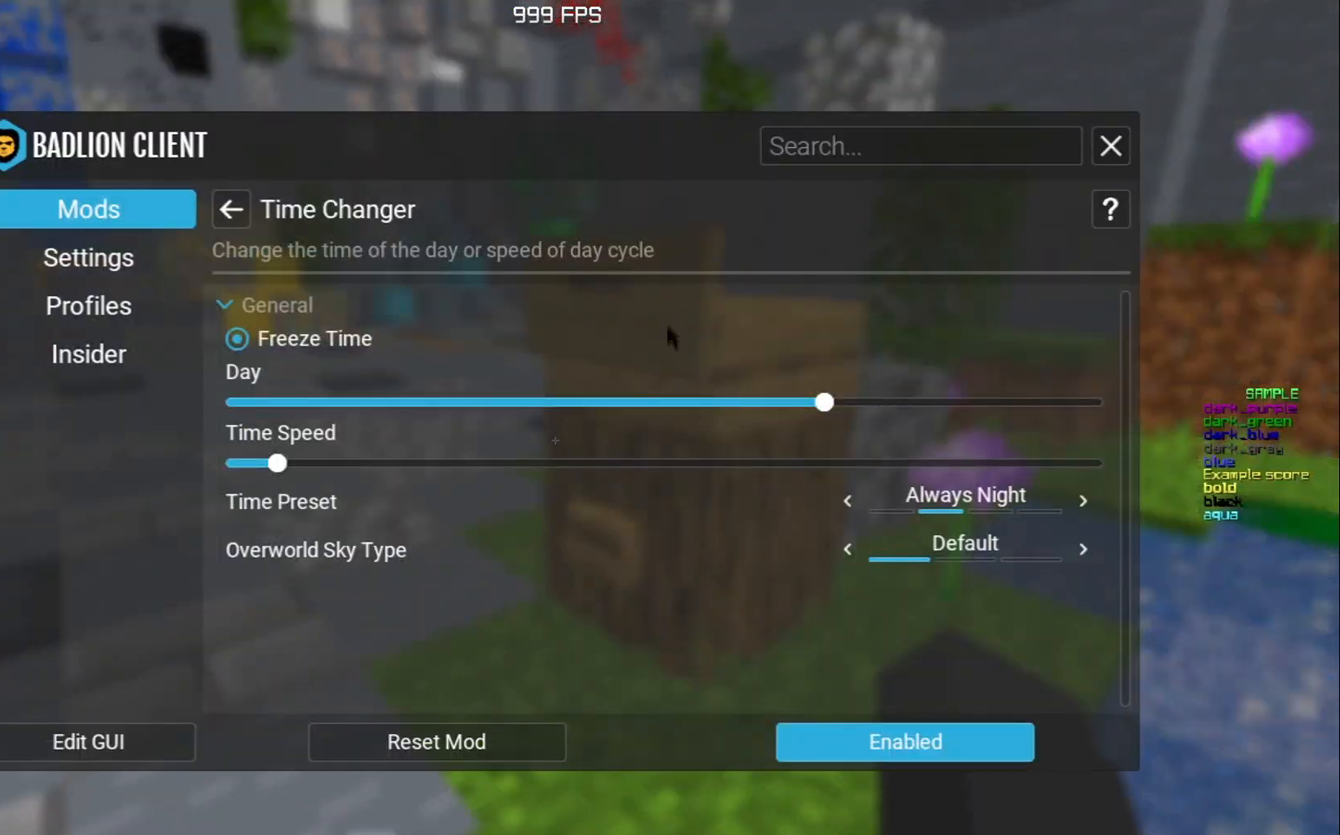
{"keys": [], "events": []}
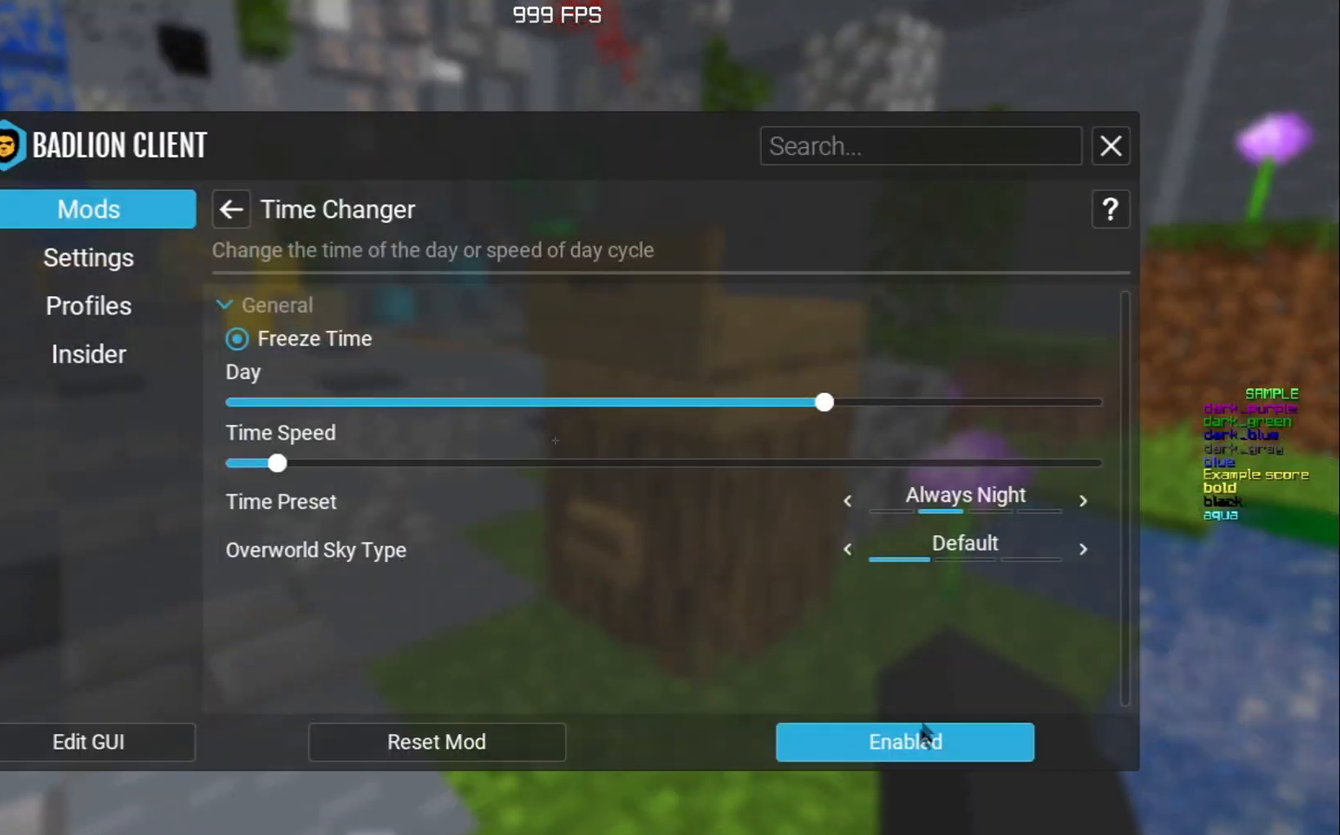
{"keys": [], "events": []}
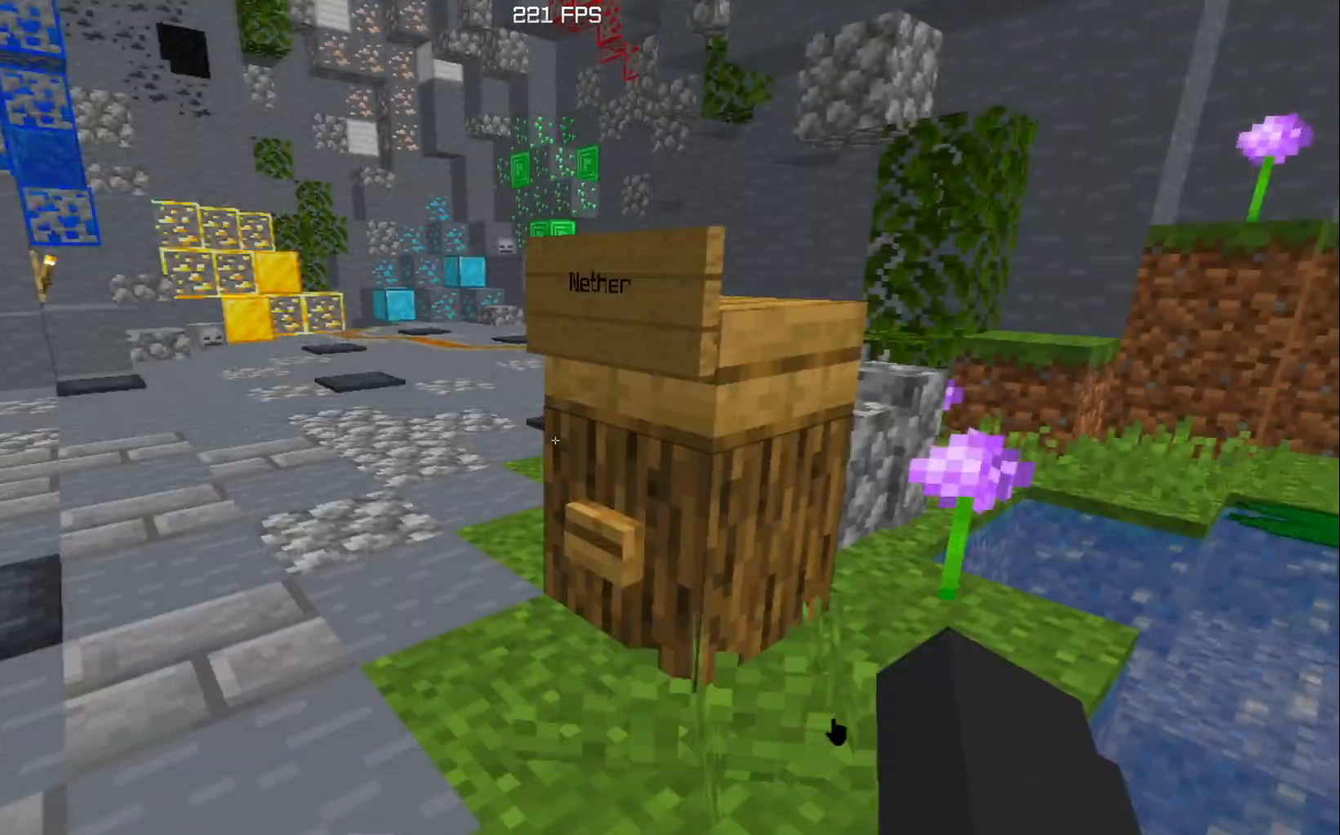
{"keys": ["w"], "events": [[234, "w", "down"]]}
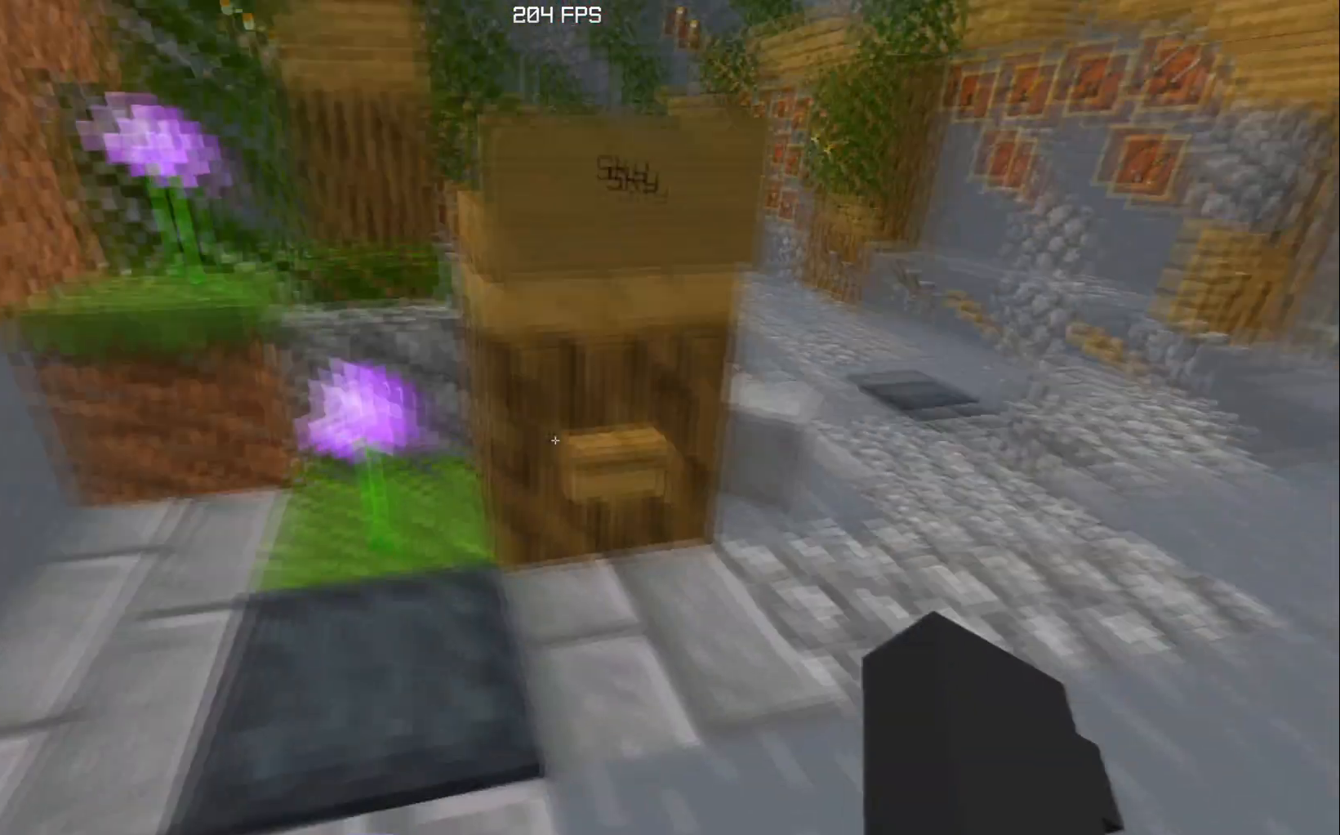
{"keys": [], "events": [[133, "w", "up"]]}